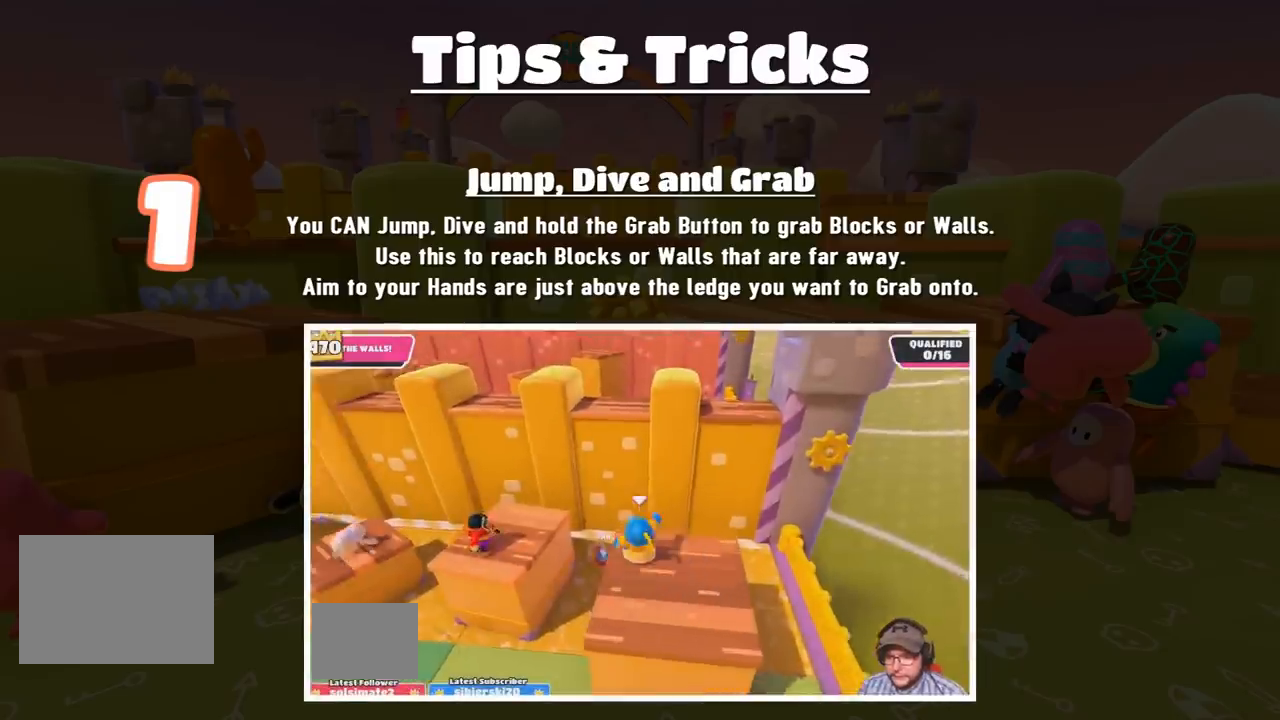
Gameplay with a controller (PlayStation layout); each line is a JSON object with the inputs held at the frame after it. "events" lists button and stick changes between this image and that frame as [ms after this image, input, new state], when the widget could be followed in between. Not read: L3 R3.
{"buttons": ["SQUARE"], "left_stick": "center", "right_stick": "center", "events": [[100, "CROSS", "down"], [300, "L1", "up"], [300, "R1", "down"], [400, "R1", "up"], [400, "SQUARE", "down"], [467, "CROSS", "up"]]}
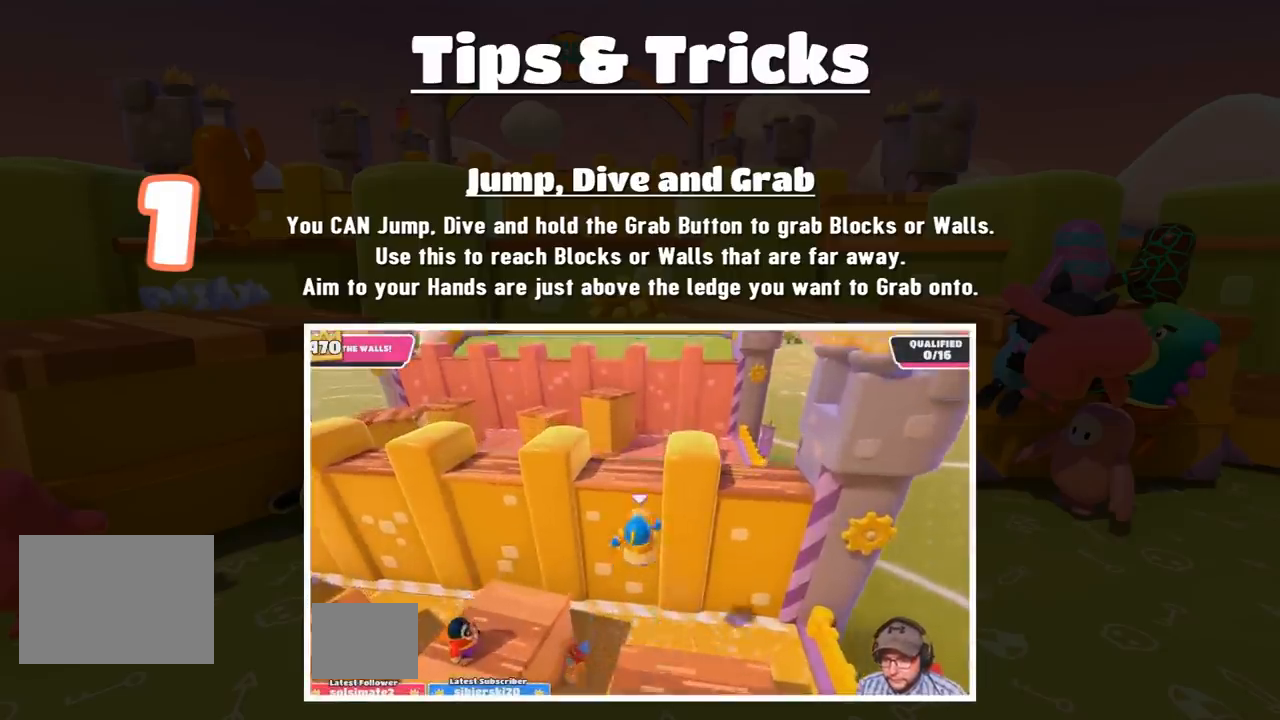
{"buttons": ["R2"], "left_stick": "center", "right_stick": "up", "events": [[67, "SQUARE", "up"], [100, "R2", "down"], [200, "right_stick", "up"]]}
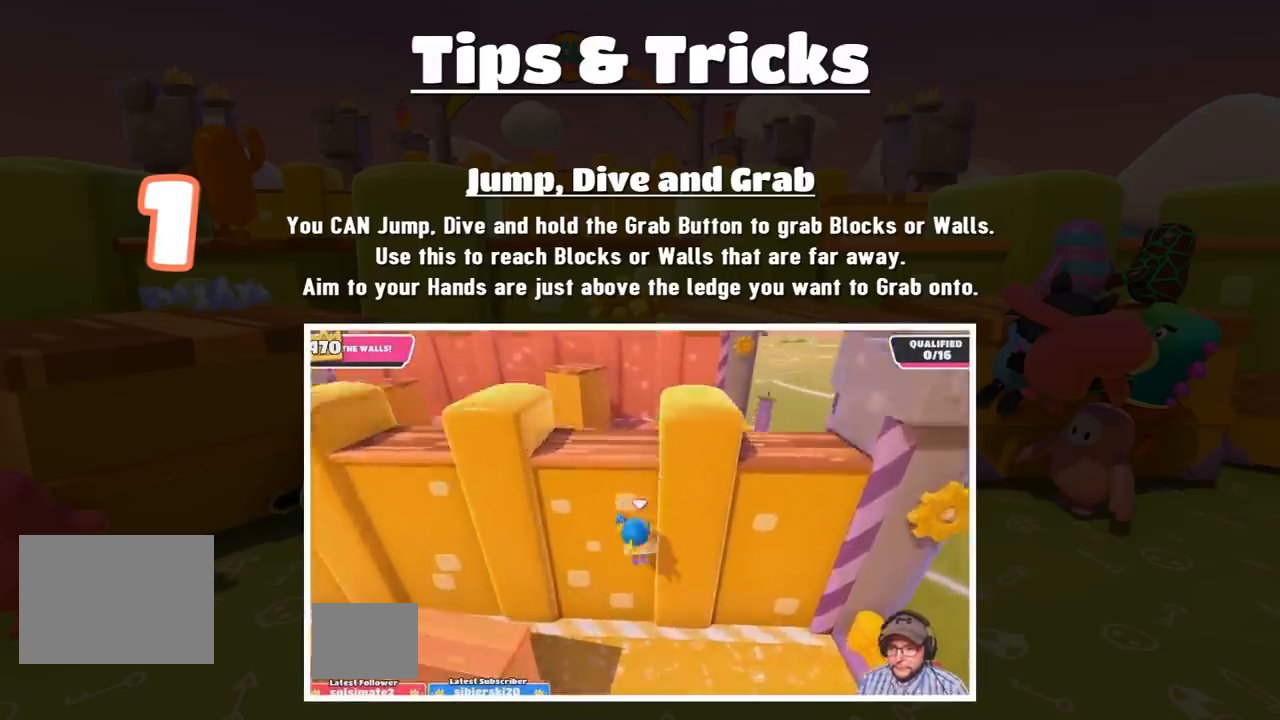
{"buttons": [], "left_stick": "center", "right_stick": "left", "events": [[66, "right_stick", "center"], [300, "R2", "up"], [300, "right_stick", "left"]]}
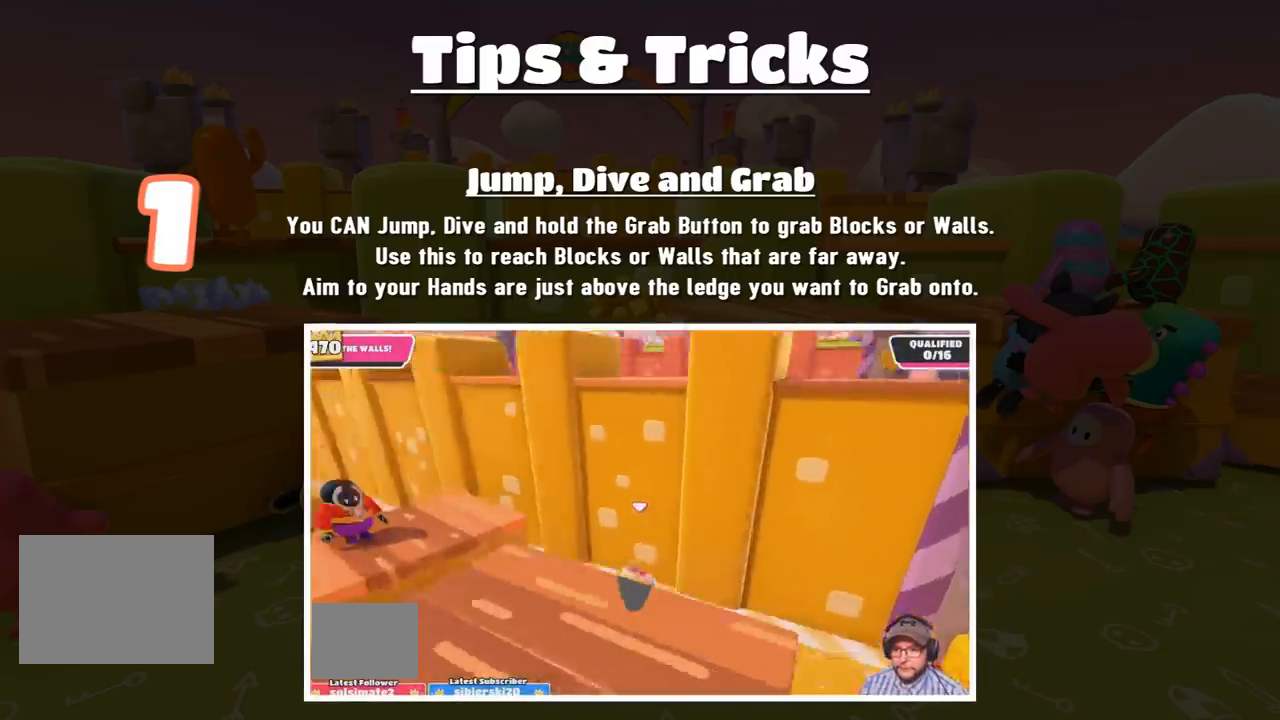
{"buttons": ["L1"], "left_stick": "left", "right_stick": "center", "events": [[67, "left_stick", "left"], [434, "right_stick", "center"], [501, "L1", "down"]]}
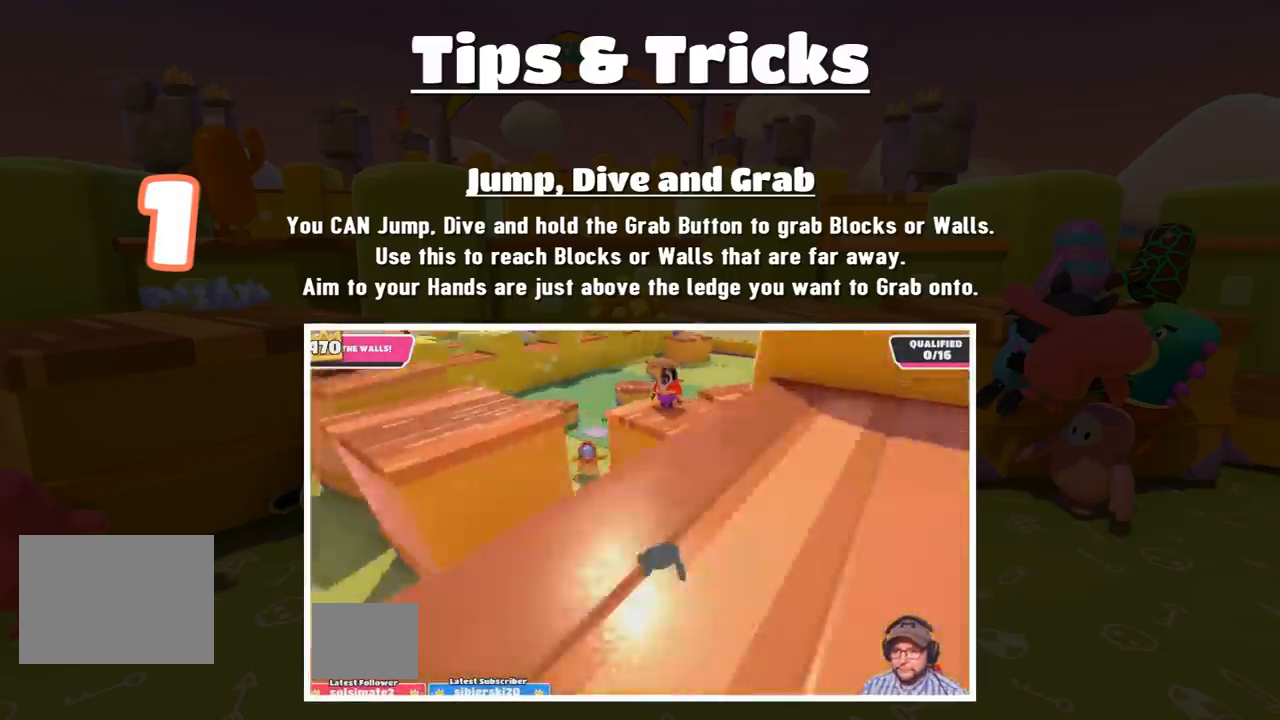
{"buttons": [], "left_stick": "center", "right_stick": "center", "events": [[33, "left_stick", "center"], [66, "right_stick", "up-left"], [166, "L1", "up"], [233, "left_stick", "down-left"], [266, "L1", "down"], [266, "right_stick", "center"], [400, "L1", "up"], [433, "left_stick", "center"]]}
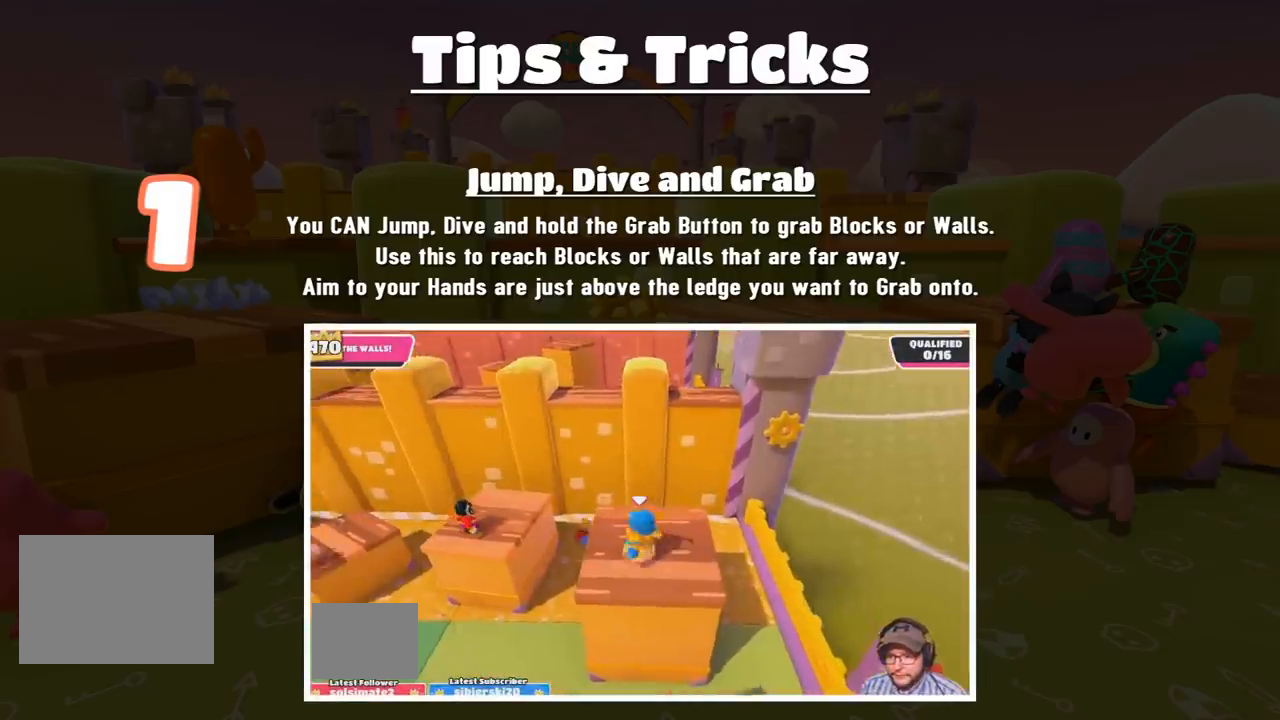
{"buttons": ["CROSS", "L1"], "left_stick": "center", "right_stick": "center", "events": [[167, "L1", "down"], [434, "CROSS", "down"]]}
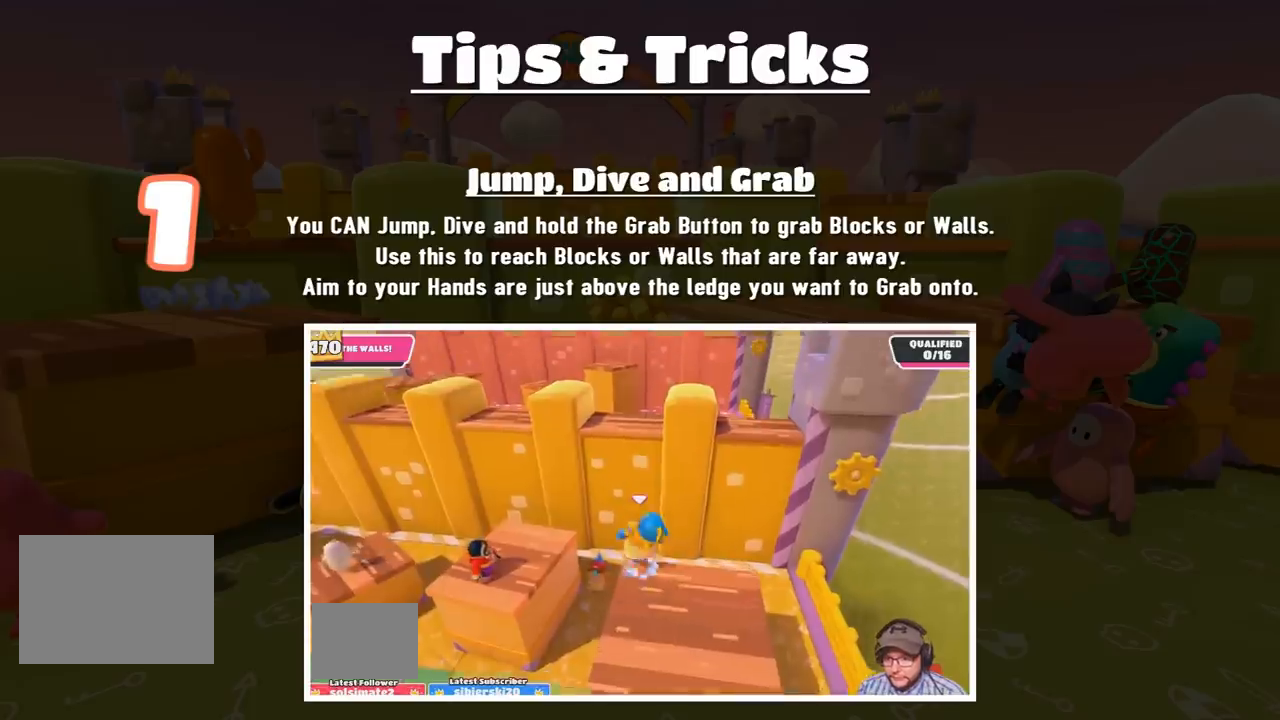
{"buttons": ["R2"], "left_stick": "center", "right_stick": "up", "events": [[100, "L1", "up"], [233, "SQUARE", "down"], [267, "CROSS", "up"], [400, "SQUARE", "up"], [433, "R2", "down"], [500, "right_stick", "up"]]}
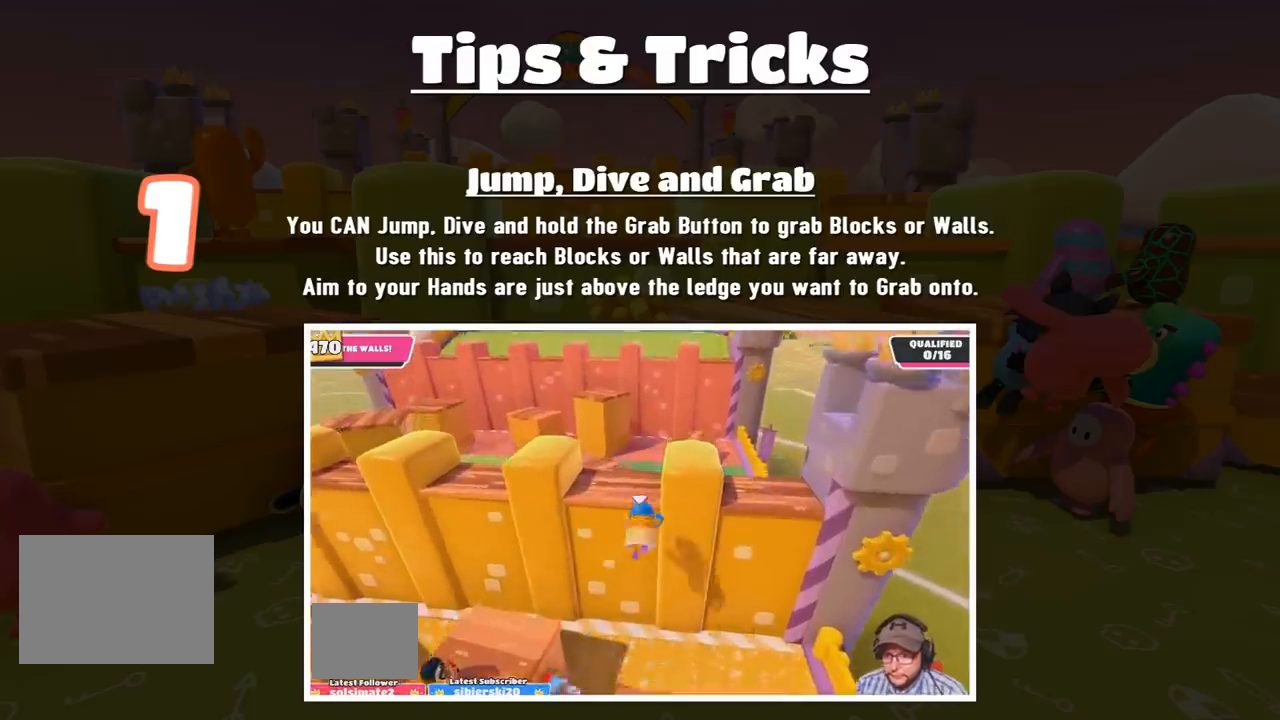
{"buttons": ["R2"], "left_stick": "center", "right_stick": "center", "events": [[400, "right_stick", "center"]]}
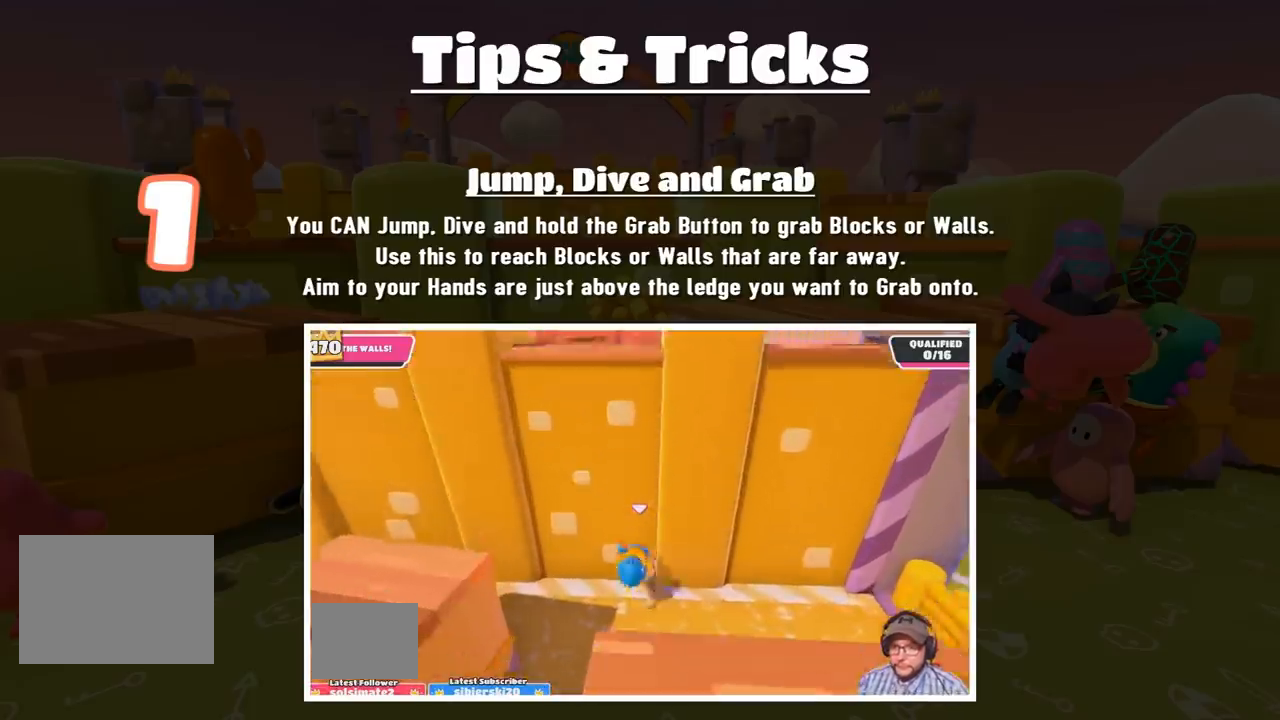
{"buttons": ["L1"], "left_stick": "down-left", "right_stick": "down-left", "events": [[100, "R2", "up"], [100, "right_stick", "down-left"], [200, "right_stick", "left"], [367, "left_stick", "down-left"], [400, "L1", "down"], [400, "right_stick", "down-left"]]}